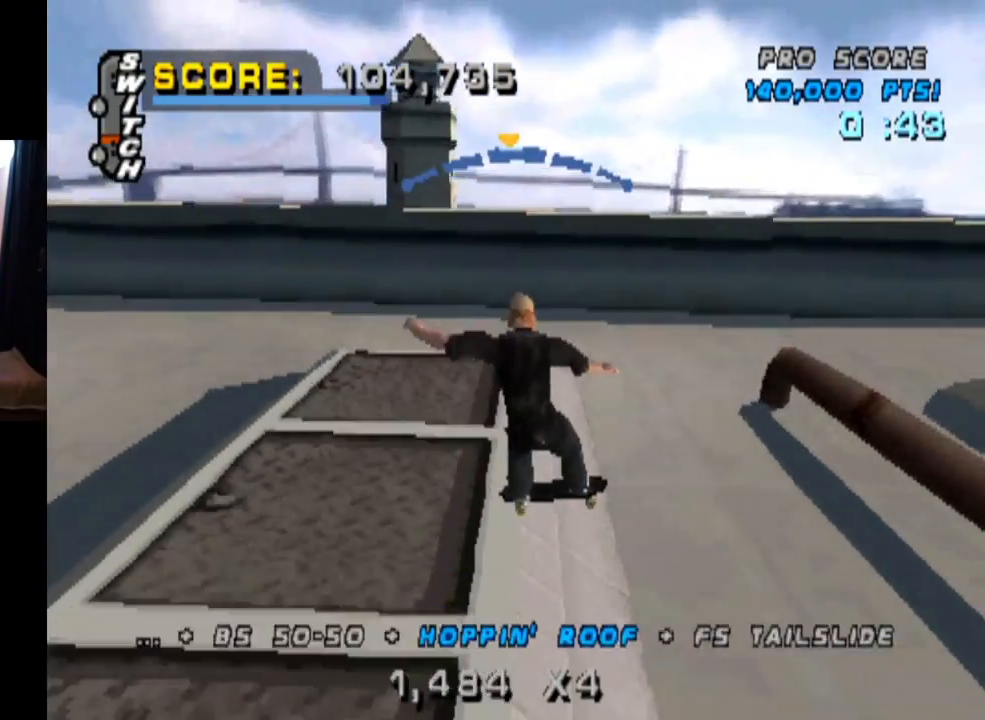
Gameplay with a controller (PlayStation layout); each line is a JSON object with the inputs held at the frame after it. "events" lists button and stick changes between this image and that frame as [ms after this image, input, new state], when the widget could be followed in between.
{"buttons": ["CROSS", "DPAD_UP"], "left_stick": "center", "right_stick": "center", "events": [[17, "DPAD_LEFT", "up"], [17, "TRIANGLE", "up"], [150, "DPAD_UP", "down"], [250, "DPAD_UP", "up"], [300, "DPAD_DOWN", "down"], [417, "DPAD_DOWN", "up"], [451, "DPAD_UP", "down"]]}
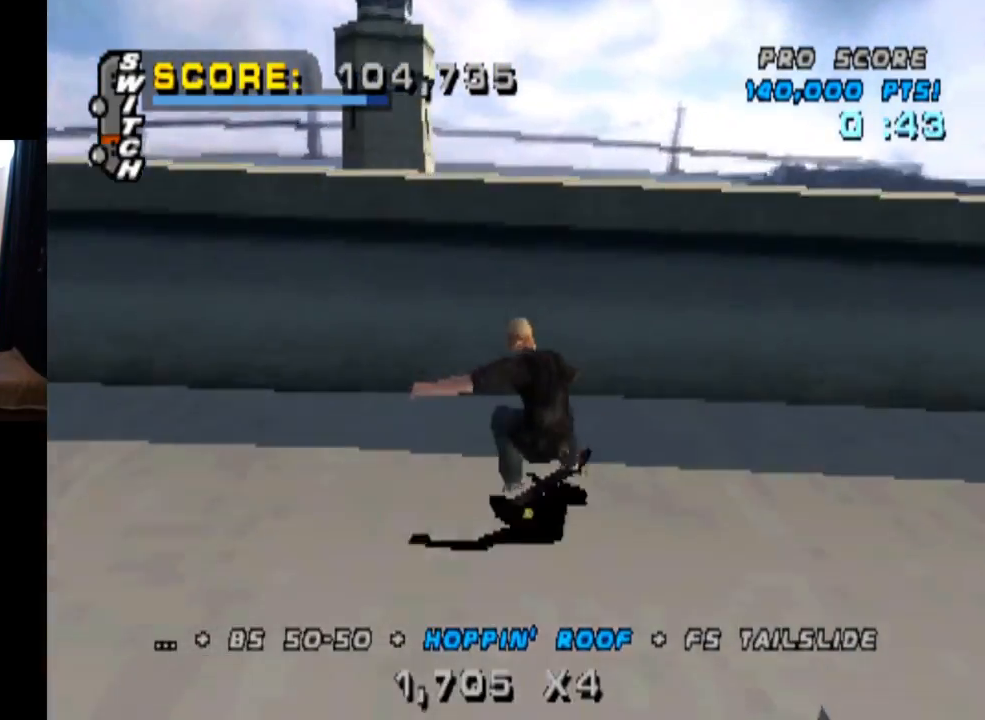
{"buttons": ["CIRCLE", "R1", "DPAD_RIGHT"], "left_stick": "center", "right_stick": "center", "events": [[83, "DPAD_UP", "up"], [183, "DPAD_DOWN", "down"], [300, "DPAD_DOWN", "up"], [350, "CROSS", "up"], [400, "R1", "down"], [433, "DPAD_RIGHT", "down"], [467, "CIRCLE", "down"]]}
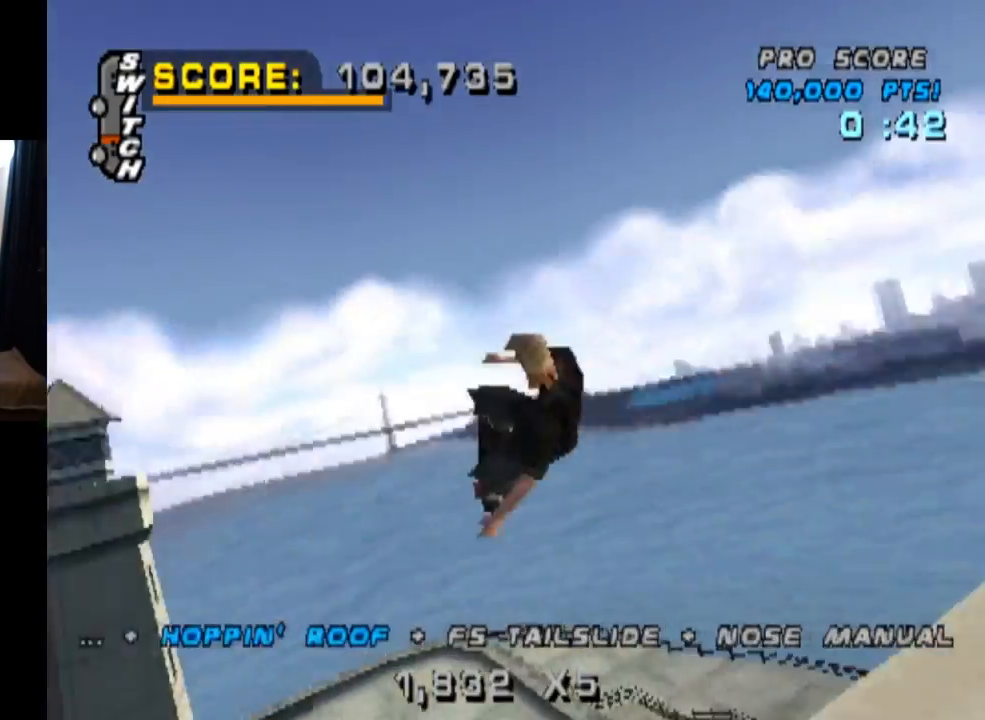
{"buttons": ["CIRCLE", "R1", "DPAD_RIGHT"], "left_stick": "center", "right_stick": "center", "events": []}
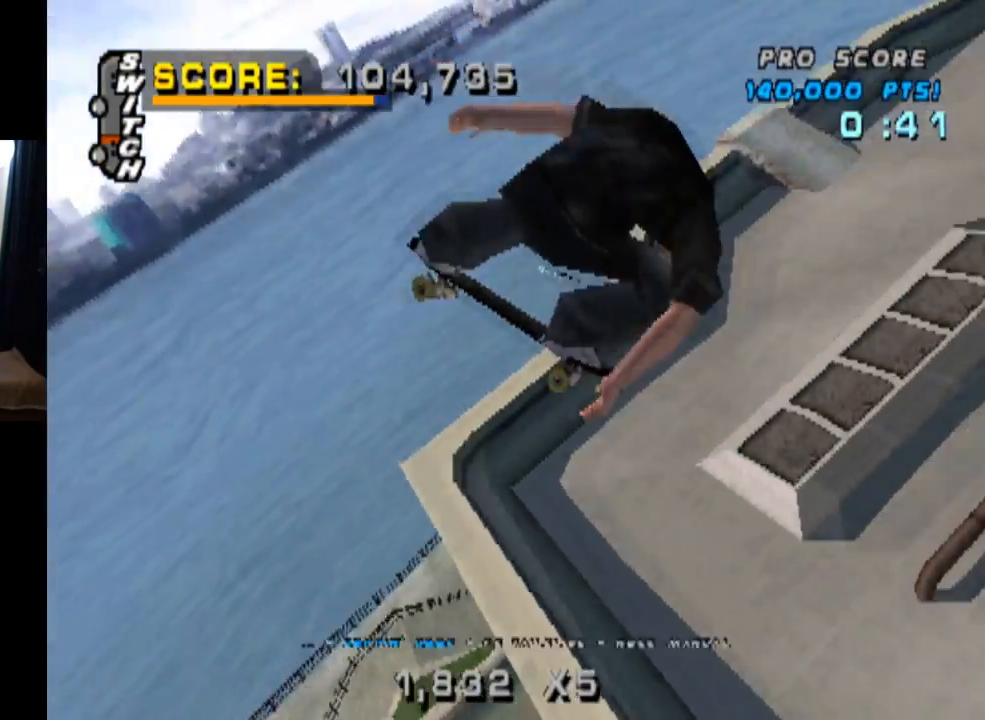
{"buttons": ["CIRCLE", "R1", "DPAD_RIGHT"], "left_stick": "center", "right_stick": "center", "events": []}
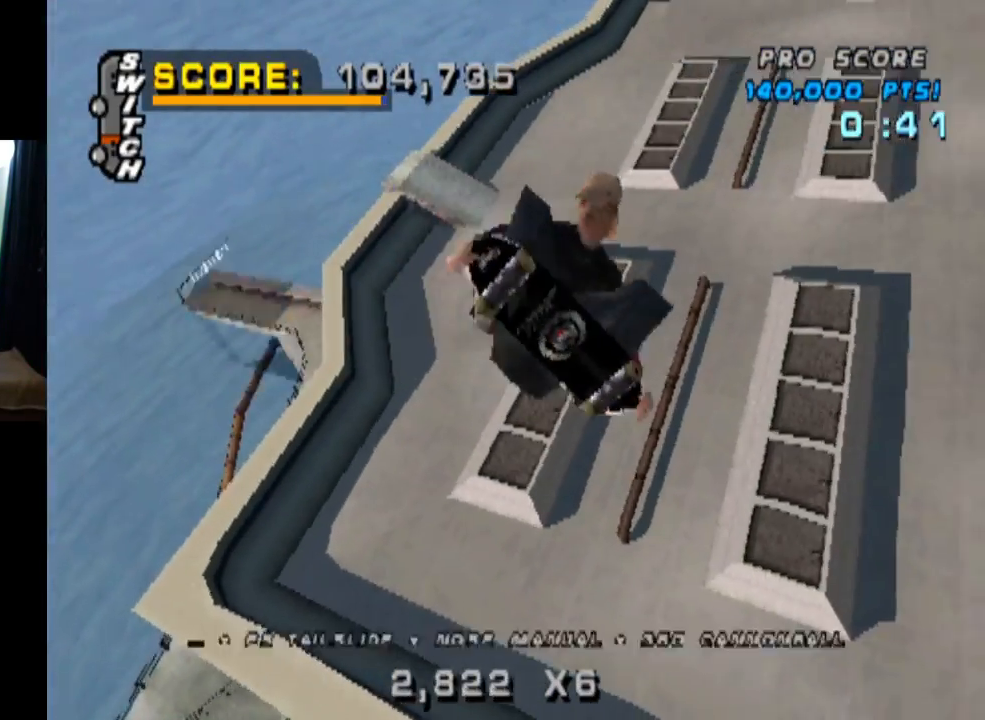
{"buttons": ["CIRCLE", "R1", "DPAD_RIGHT"], "left_stick": "center", "right_stick": "center", "events": []}
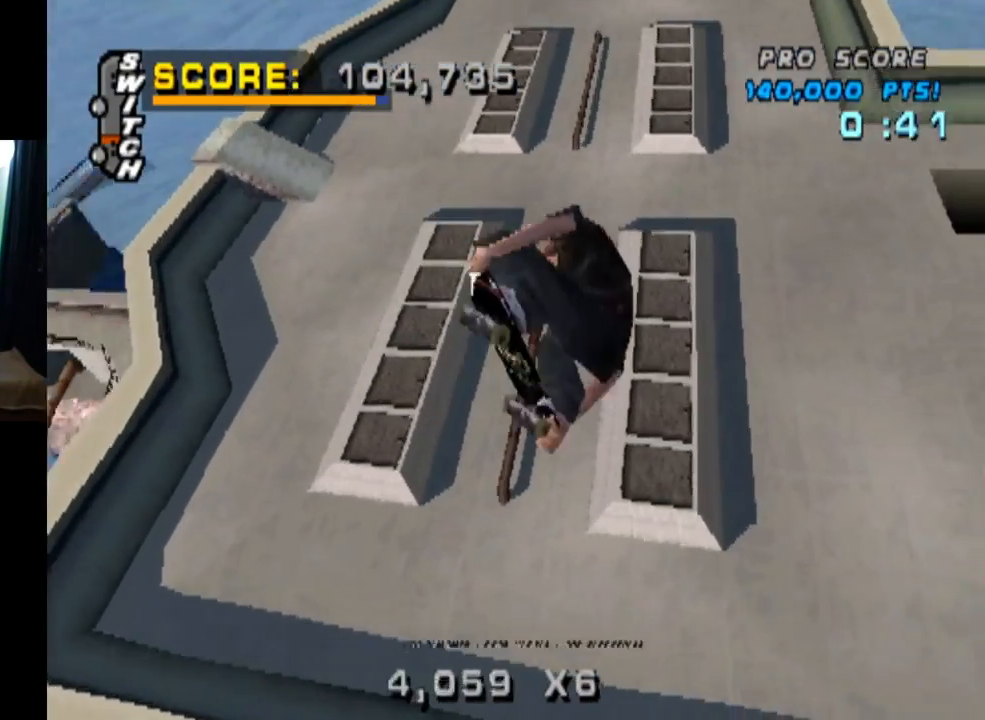
{"buttons": ["CIRCLE", "DPAD_RIGHT"], "left_stick": "center", "right_stick": "center", "events": [[500, "R1", "up"]]}
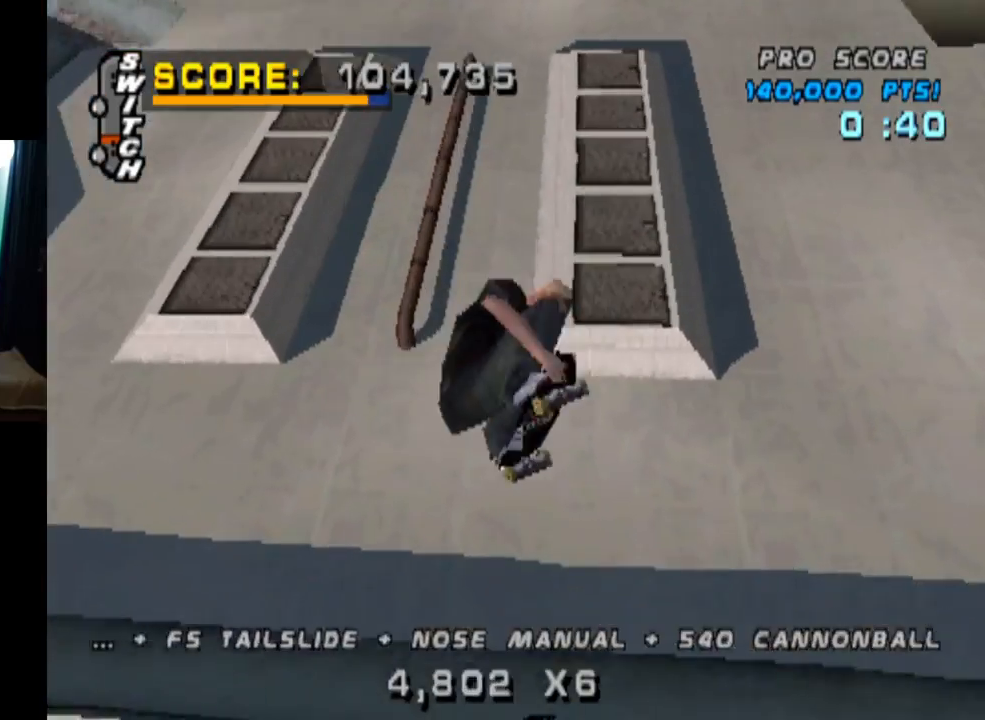
{"buttons": ["CROSS", "L1", "DPAD_DOWN", "DPAD_LEFT"], "left_stick": "center", "right_stick": "center", "events": [[17, "CIRCLE", "up"], [50, "DPAD_RIGHT", "up"], [167, "R2", "down"], [334, "R2", "up"], [350, "DPAD_LEFT", "down"], [367, "DPAD_DOWN", "down"], [384, "CROSS", "down"], [484, "L1", "down"]]}
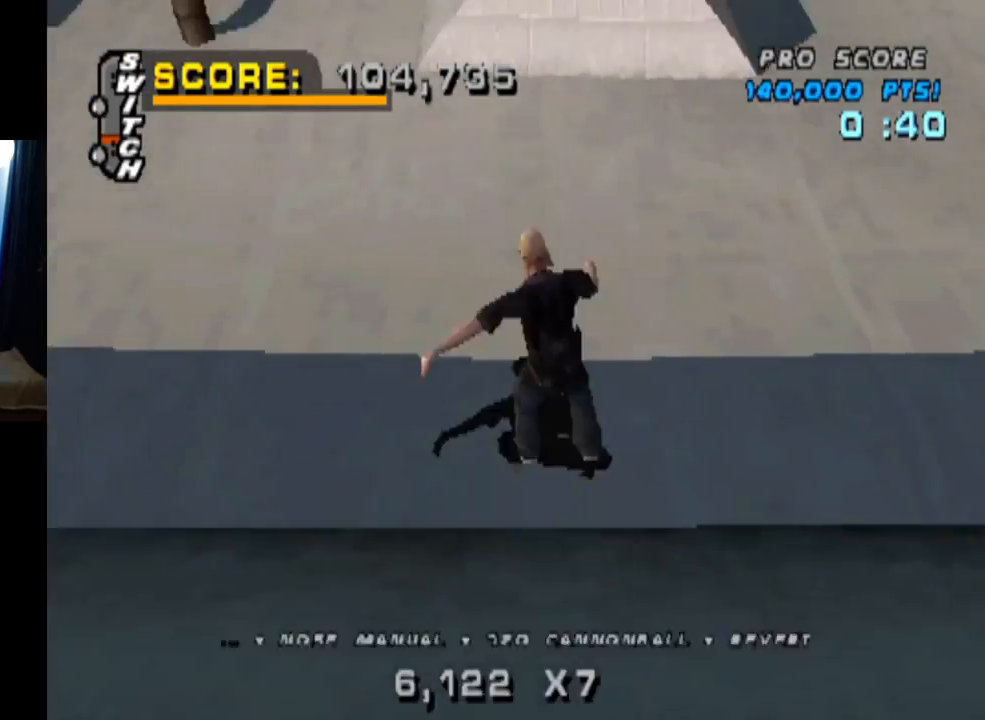
{"buttons": ["TRIANGLE", "L1"], "left_stick": "center", "right_stick": "center", "events": [[133, "CROSS", "up"], [233, "CROSS", "down"], [283, "DPAD_DOWN", "up"], [300, "CROSS", "up"], [350, "DPAD_LEFT", "up"], [450, "TRIANGLE", "down"]]}
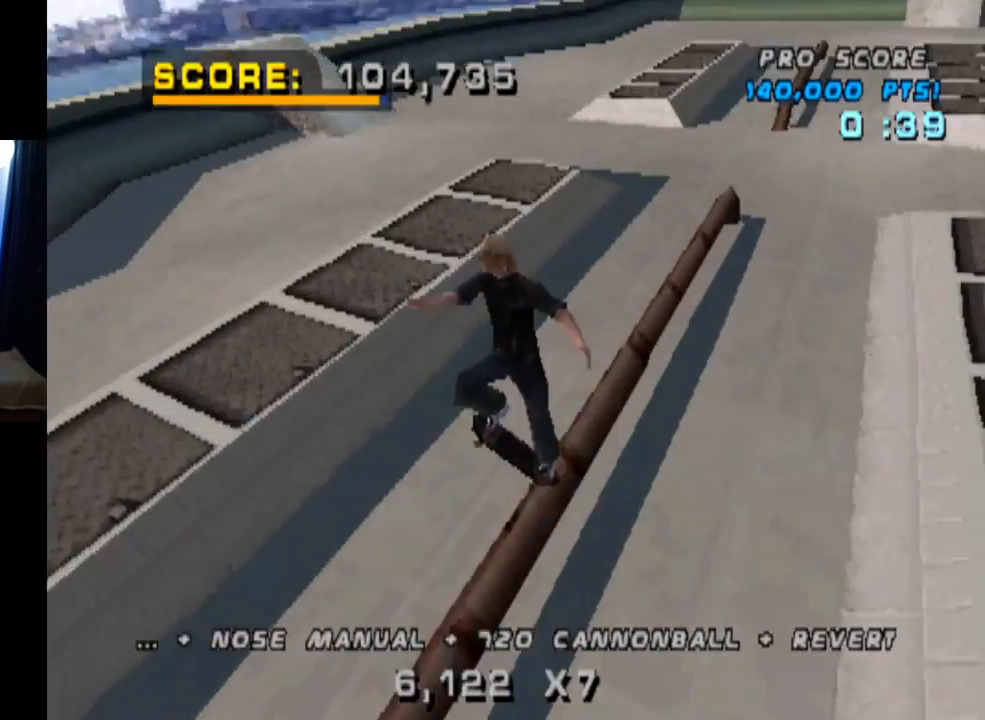
{"buttons": ["TRIANGLE"], "left_stick": "center", "right_stick": "center", "events": [[100, "L1", "up"]]}
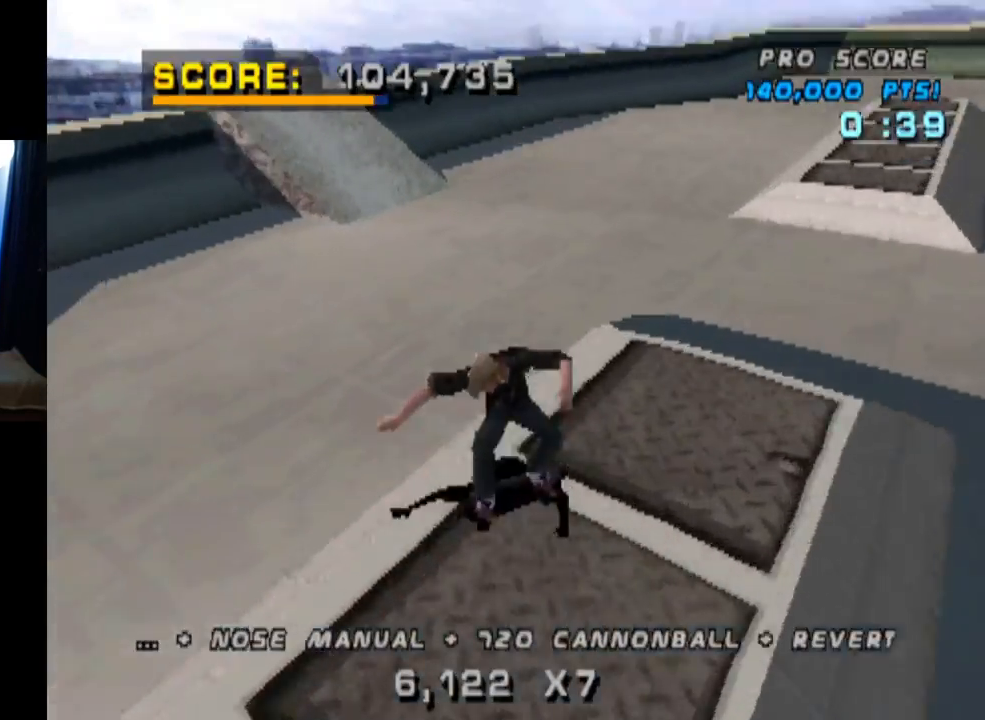
{"buttons": ["TRIANGLE"], "left_stick": "center", "right_stick": "center", "events": []}
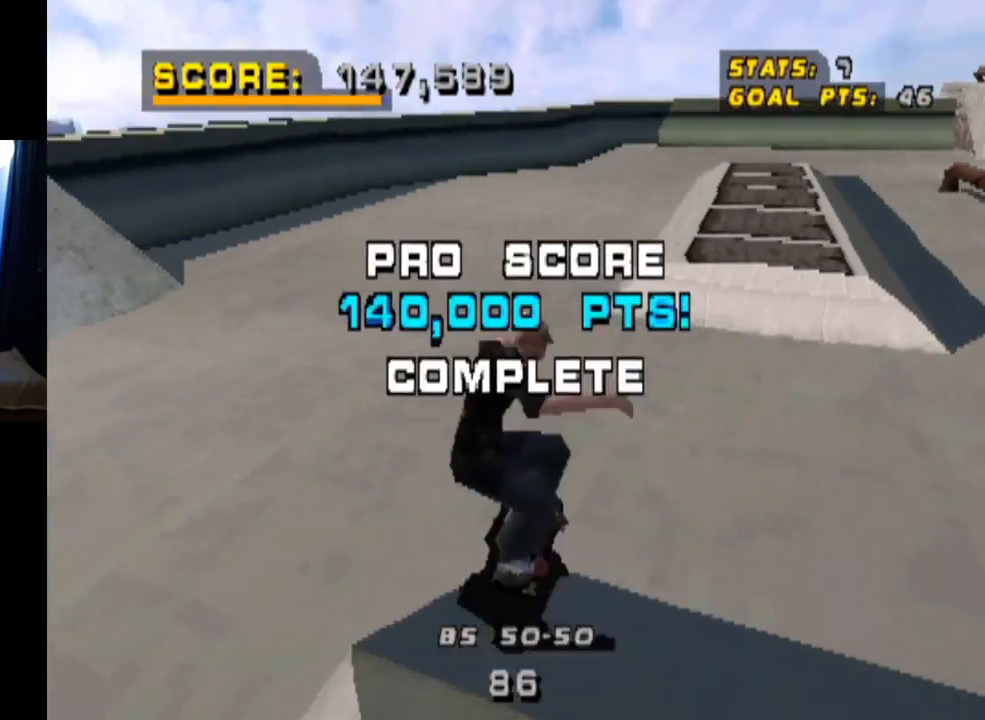
{"buttons": ["TRIANGLE"], "left_stick": "center", "right_stick": "center", "events": []}
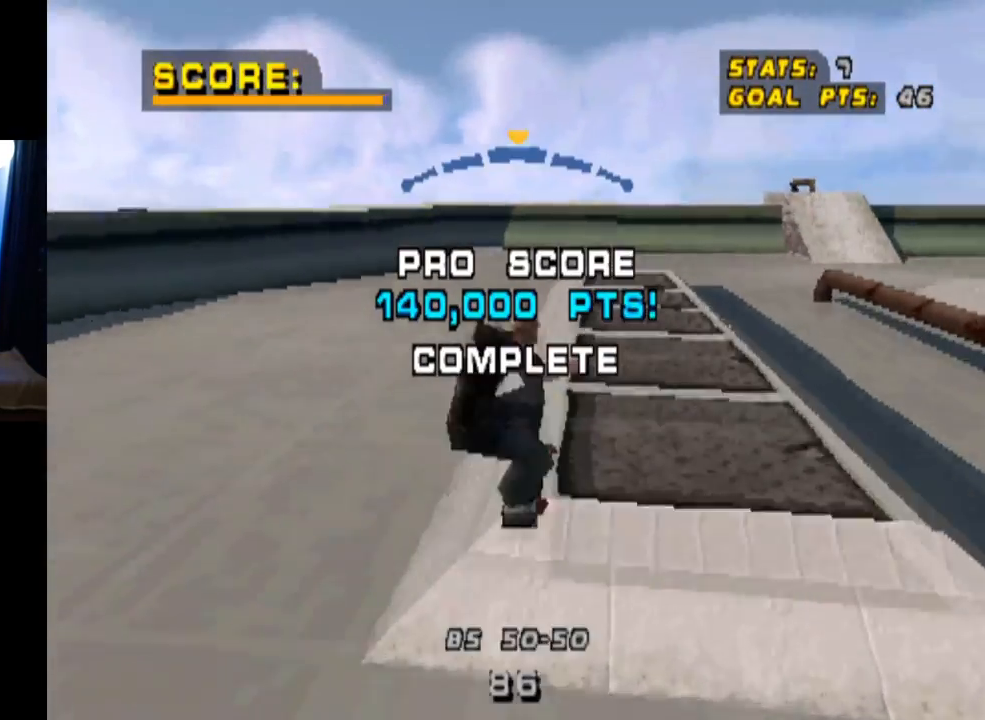
{"buttons": ["TRIANGLE"], "left_stick": "center", "right_stick": "center", "events": []}
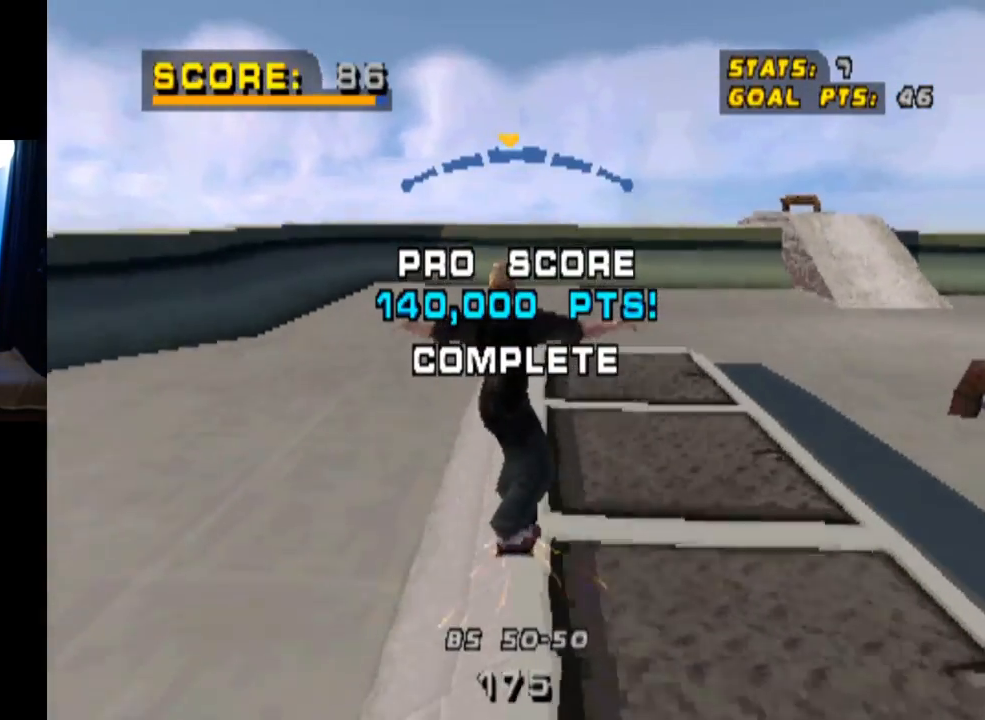
{"buttons": ["DPAD_RIGHT"], "left_stick": "center", "right_stick": "center", "events": [[134, "TRIANGLE", "up"], [501, "DPAD_RIGHT", "down"]]}
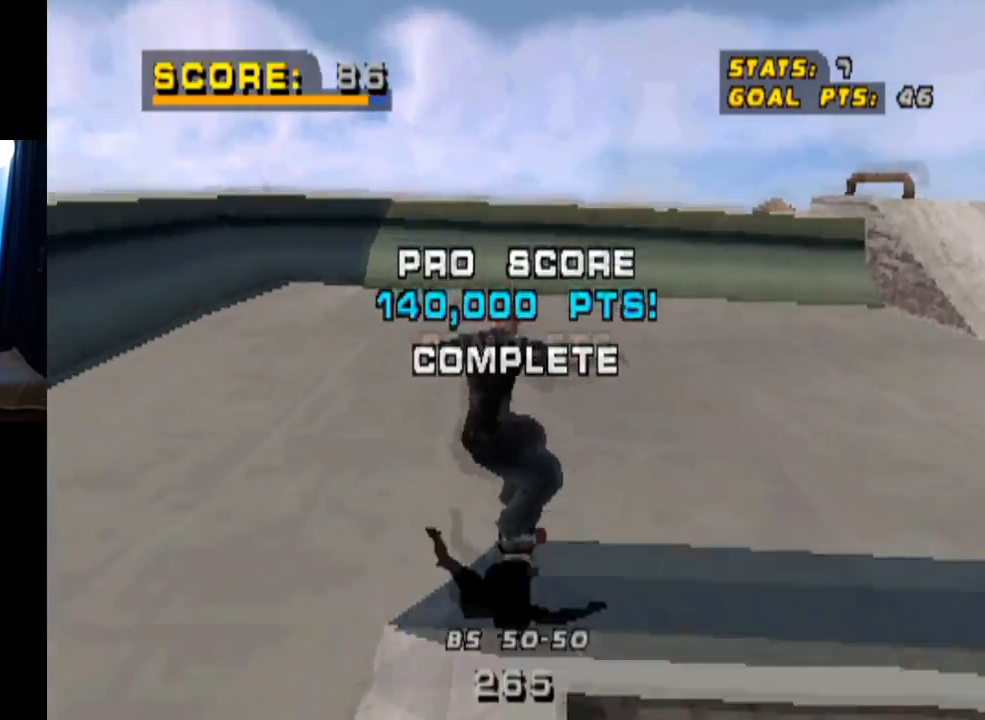
{"buttons": ["DPAD_DOWN", "DPAD_RIGHT"], "left_stick": "center", "right_stick": "center", "events": [[33, "DPAD_DOWN", "down"]]}
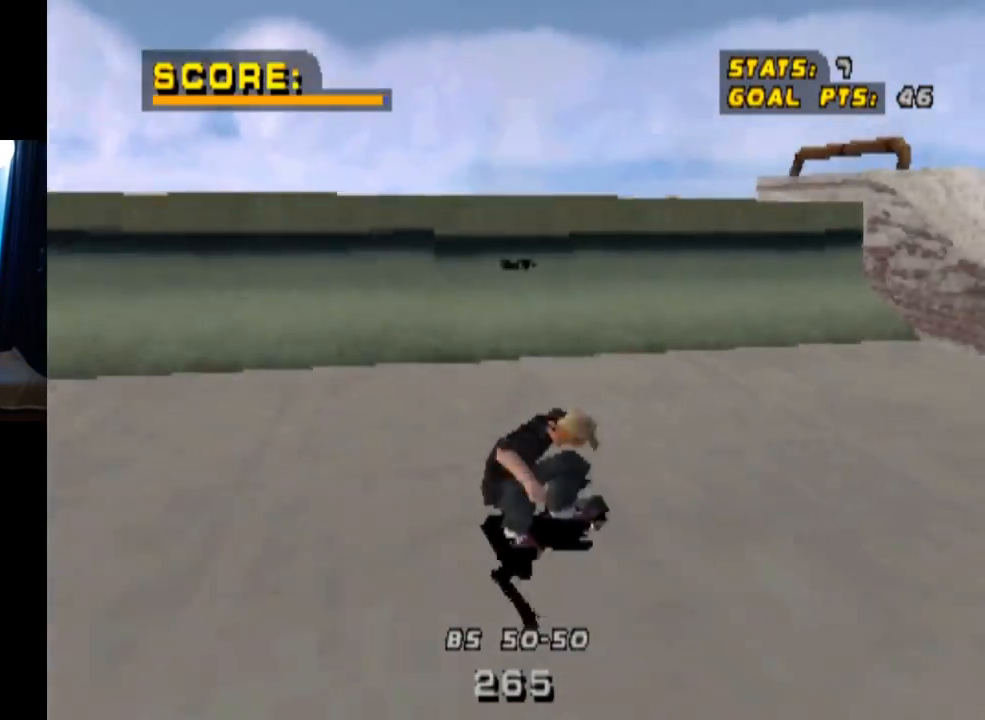
{"buttons": [], "left_stick": "center", "right_stick": "center", "events": [[468, "DPAD_DOWN", "up"], [484, "DPAD_RIGHT", "up"]]}
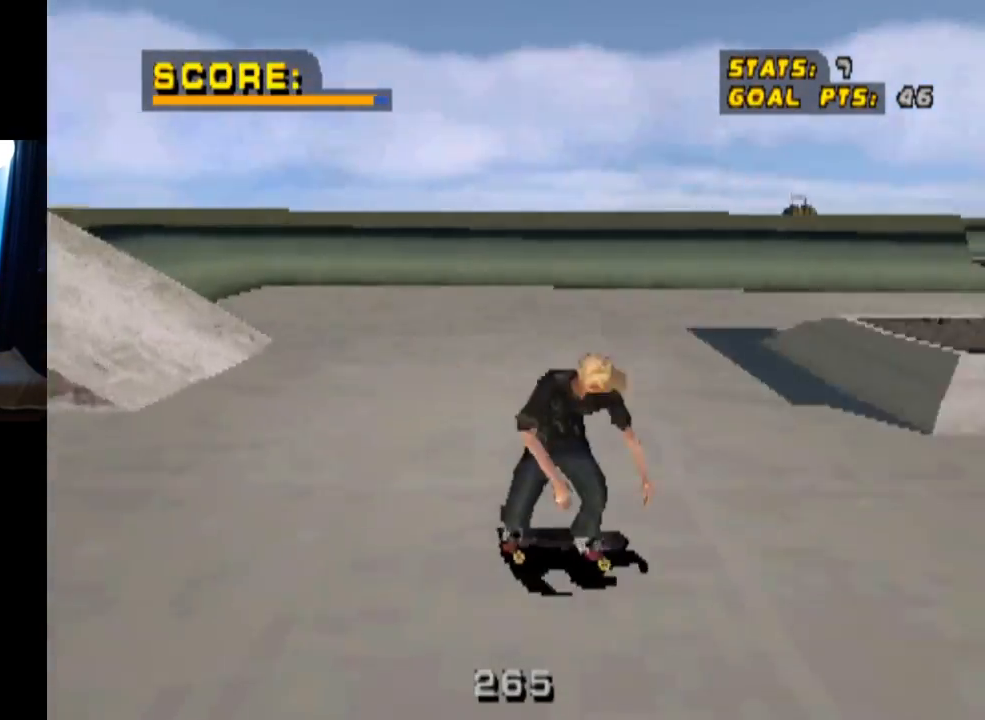
{"buttons": [], "left_stick": "center", "right_stick": "center", "events": [[200, "DPAD_LEFT", "down"], [484, "DPAD_LEFT", "up"]]}
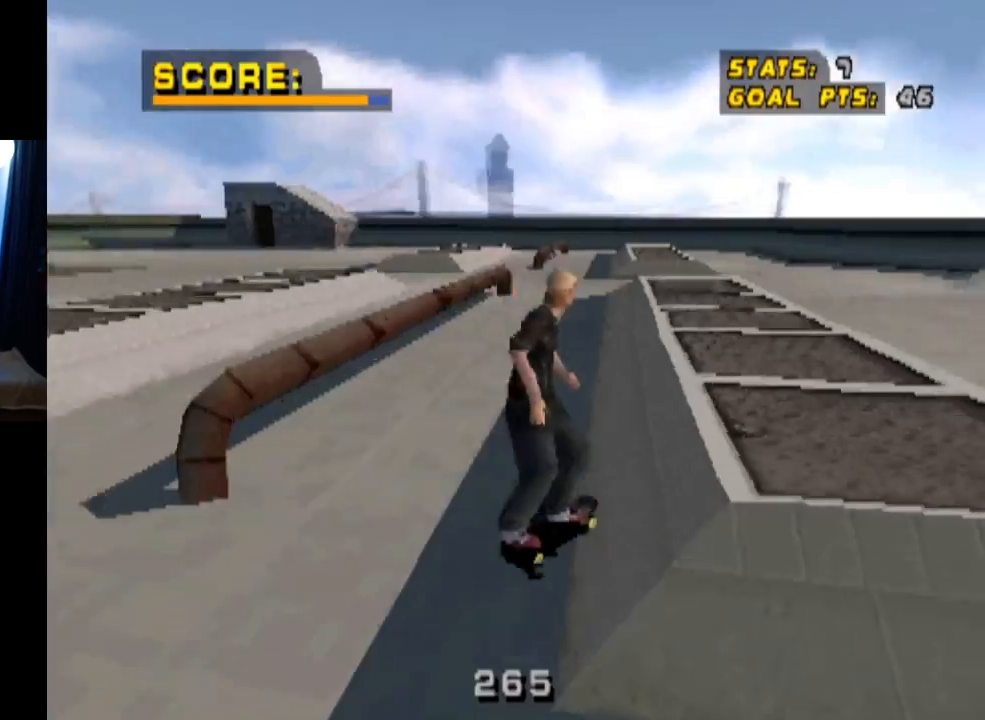
{"buttons": ["TRIANGLE"], "left_stick": "center", "right_stick": "center", "events": [[367, "TRIANGLE", "down"]]}
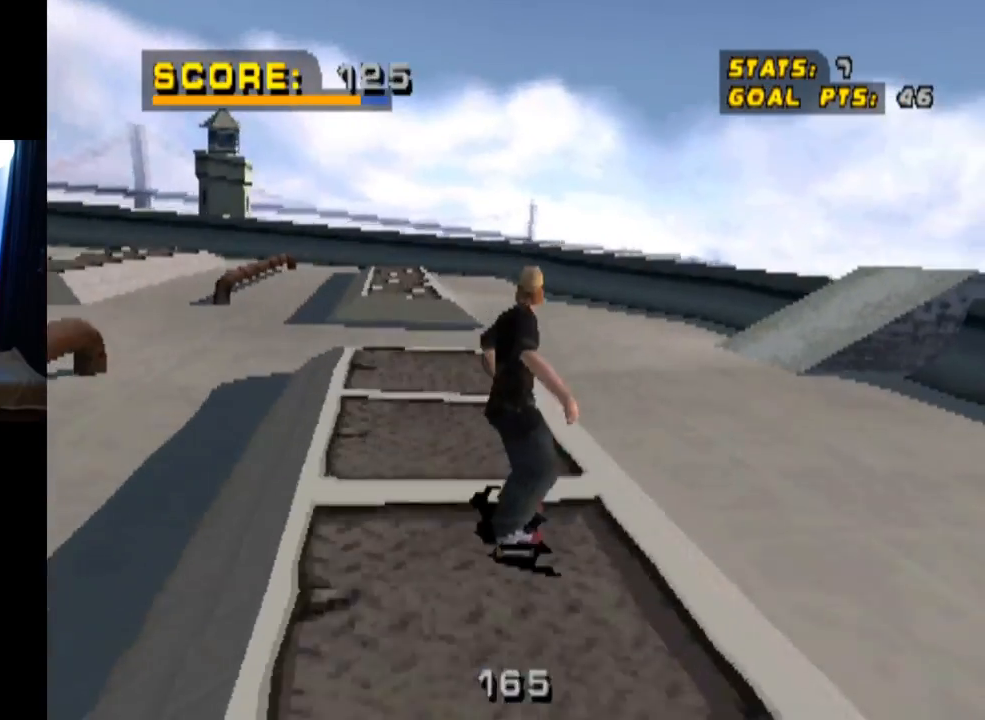
{"buttons": ["TRIANGLE"], "left_stick": "center", "right_stick": "center", "events": []}
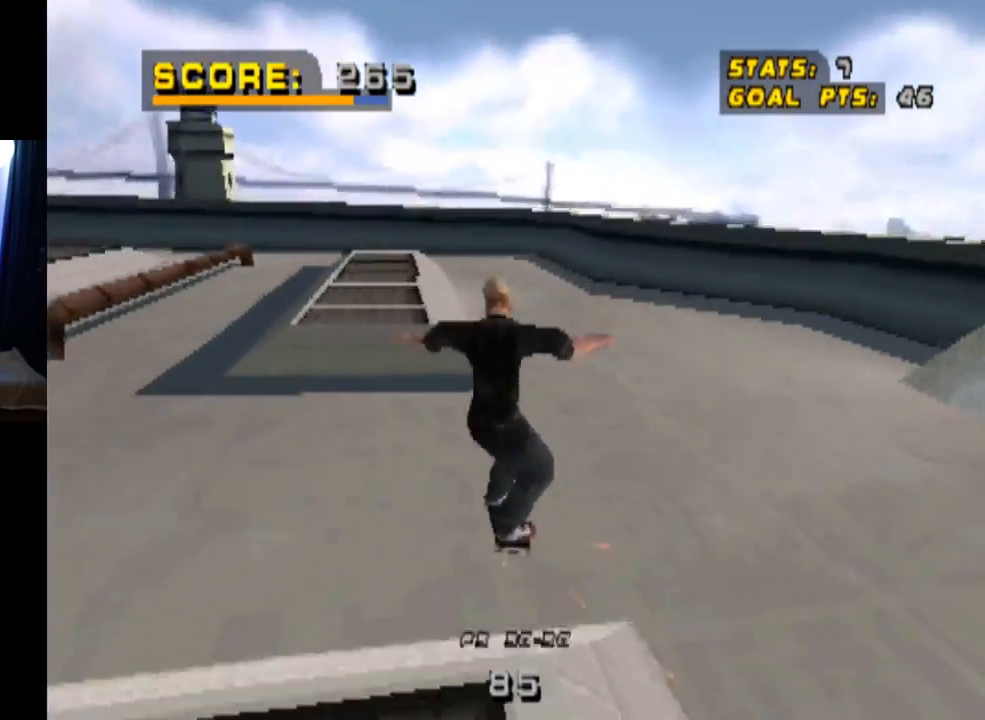
{"buttons": [], "left_stick": "center", "right_stick": "center", "events": [[100, "CROSS", "down"], [117, "TRIANGLE", "up"], [217, "CROSS", "up"]]}
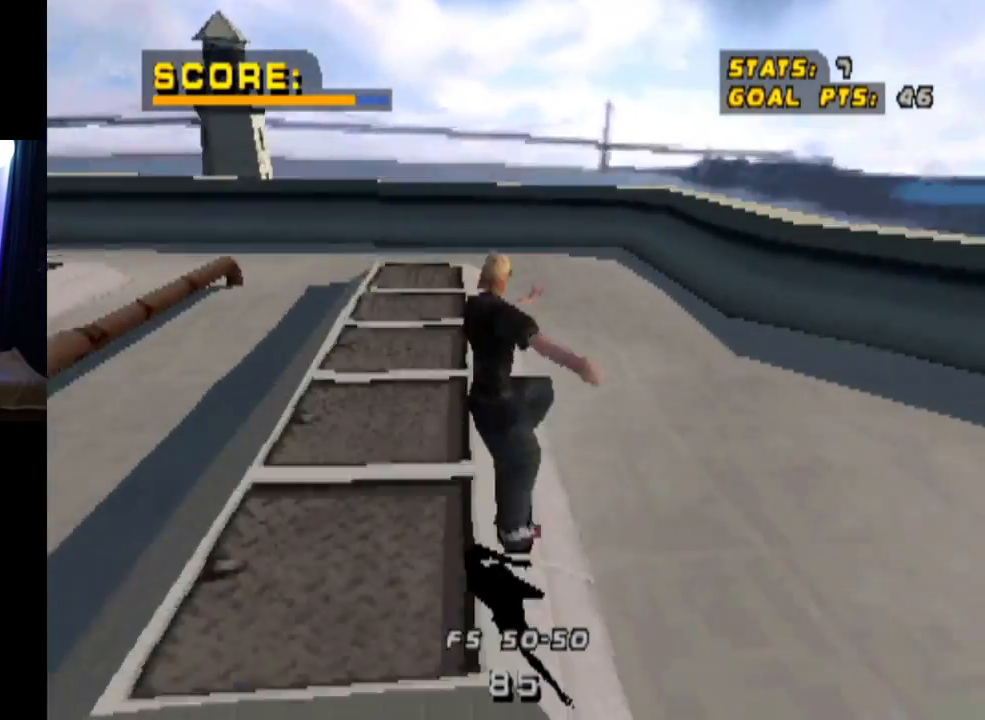
{"buttons": ["CROSS"], "left_stick": "center", "right_stick": "center", "events": [[267, "CROSS", "down"]]}
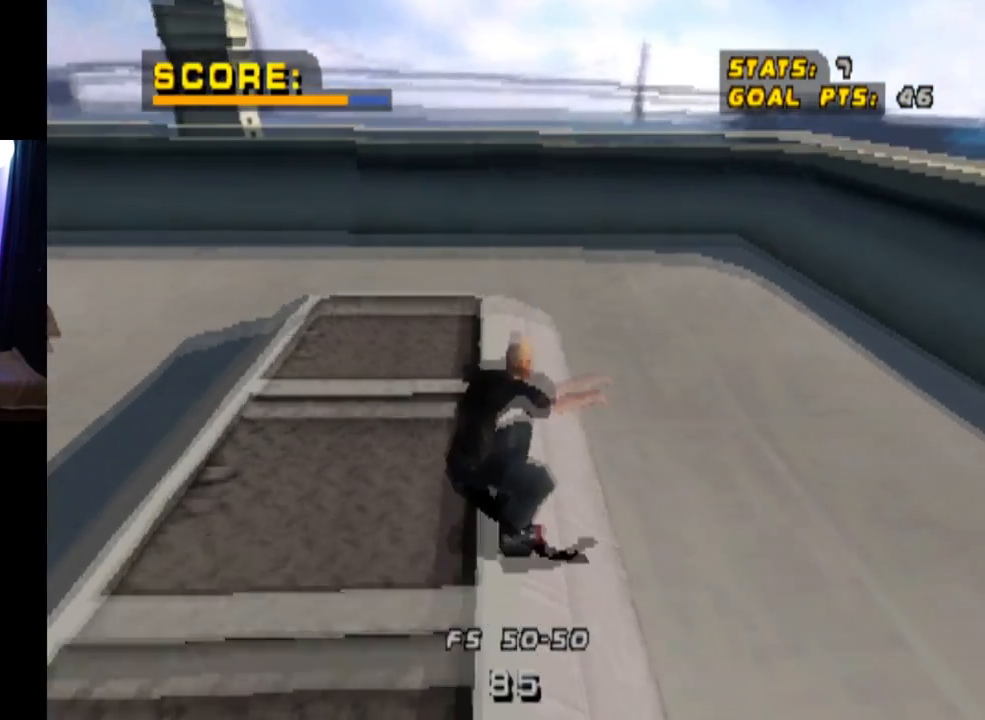
{"buttons": ["CROSS", "DPAD_UP", "DPAD_LEFT"], "left_stick": "center", "right_stick": "center", "events": [[34, "DPAD_UP", "down"], [151, "DPAD_UP", "up"], [251, "DPAD_UP", "down"], [367, "DPAD_UP", "up"], [417, "DPAD_UP", "down"], [501, "DPAD_LEFT", "down"]]}
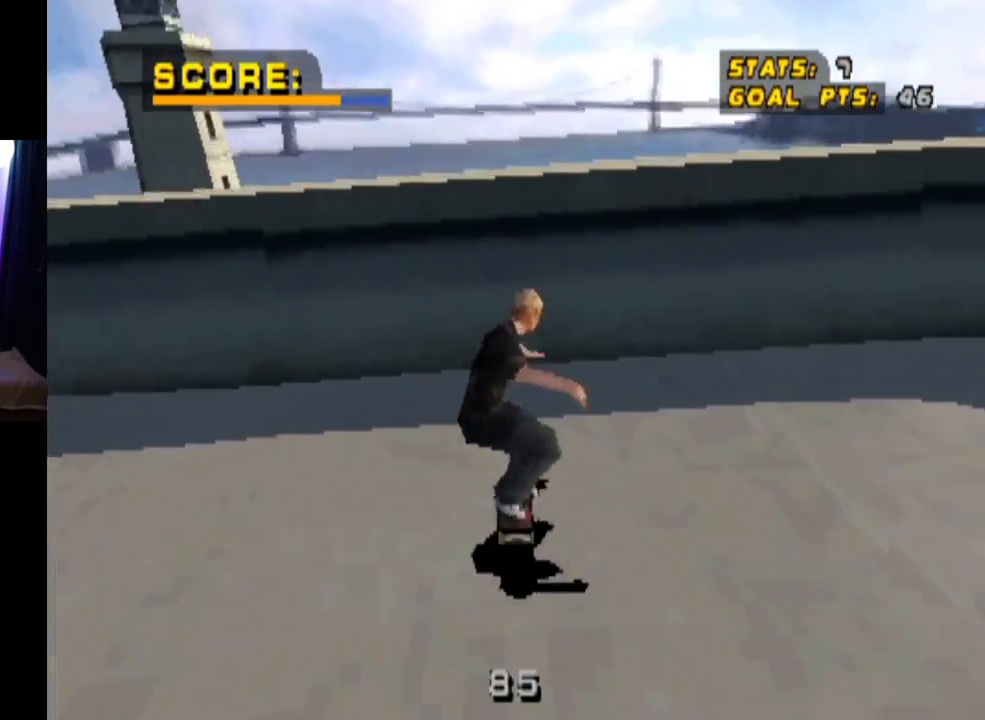
{"buttons": ["DPAD_UP"], "left_stick": "center", "right_stick": "center", "events": [[100, "DPAD_LEFT", "up"], [117, "DPAD_UP", "up"], [150, "DPAD_UP", "down"], [317, "CROSS", "up"]]}
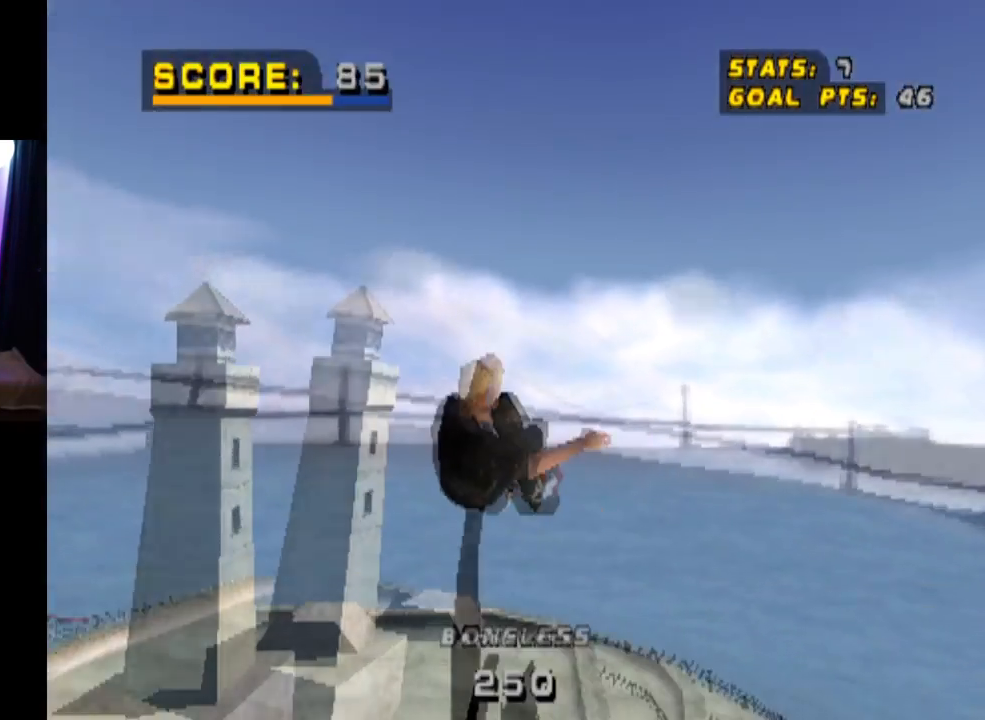
{"buttons": ["DPAD_UP"], "left_stick": "center", "right_stick": "center", "events": []}
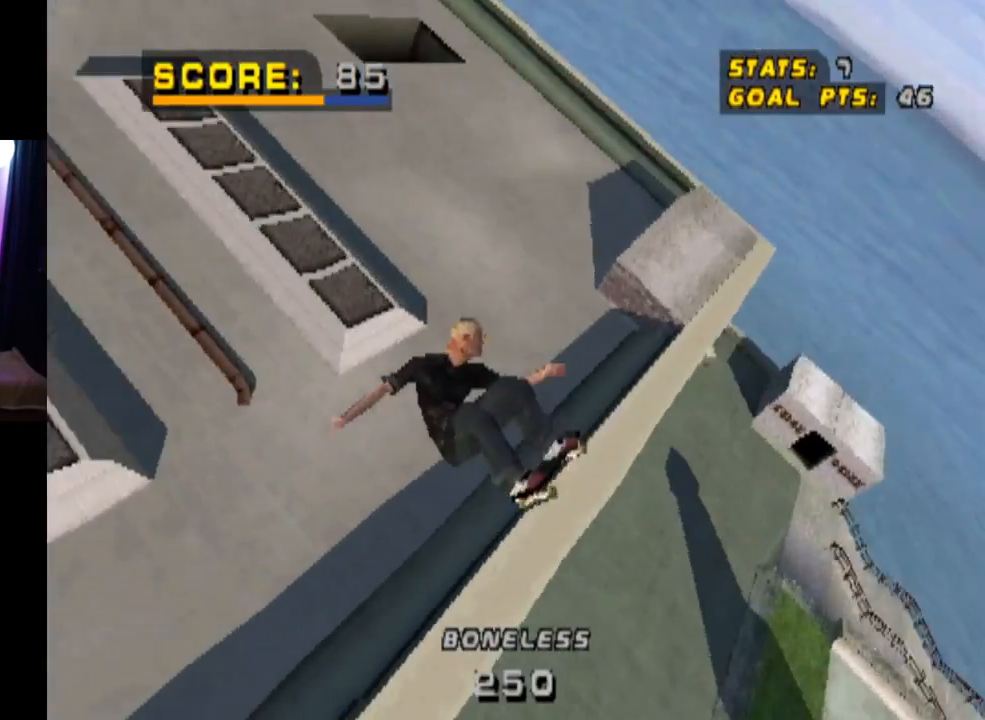
{"buttons": [], "left_stick": "center", "right_stick": "center", "events": [[33, "DPAD_UP", "up"]]}
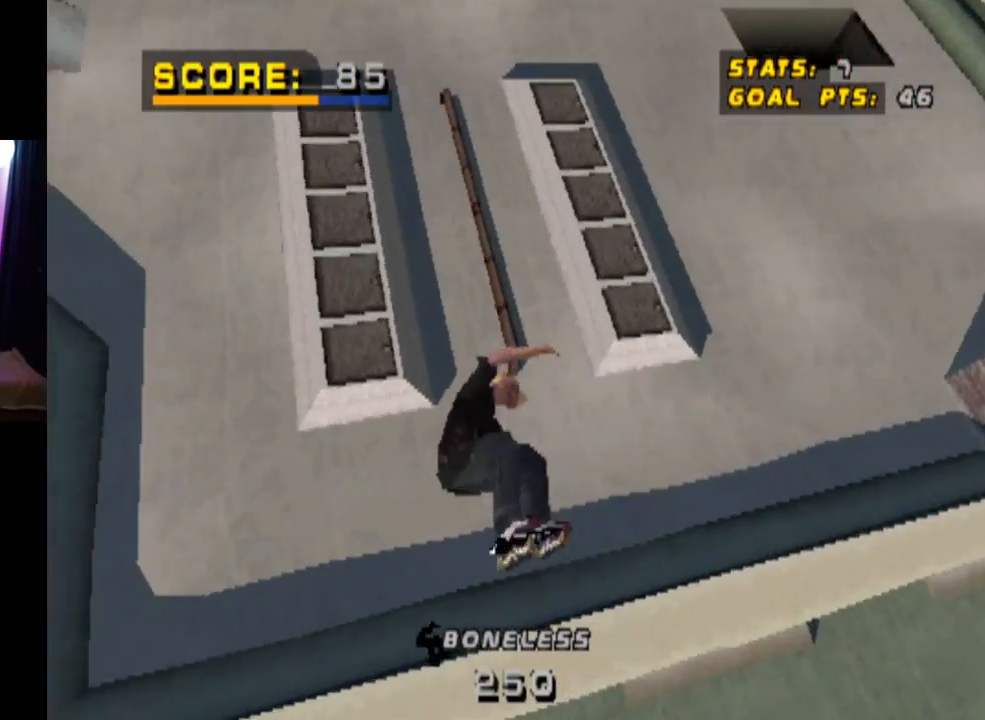
{"buttons": [], "left_stick": "center", "right_stick": "center", "events": []}
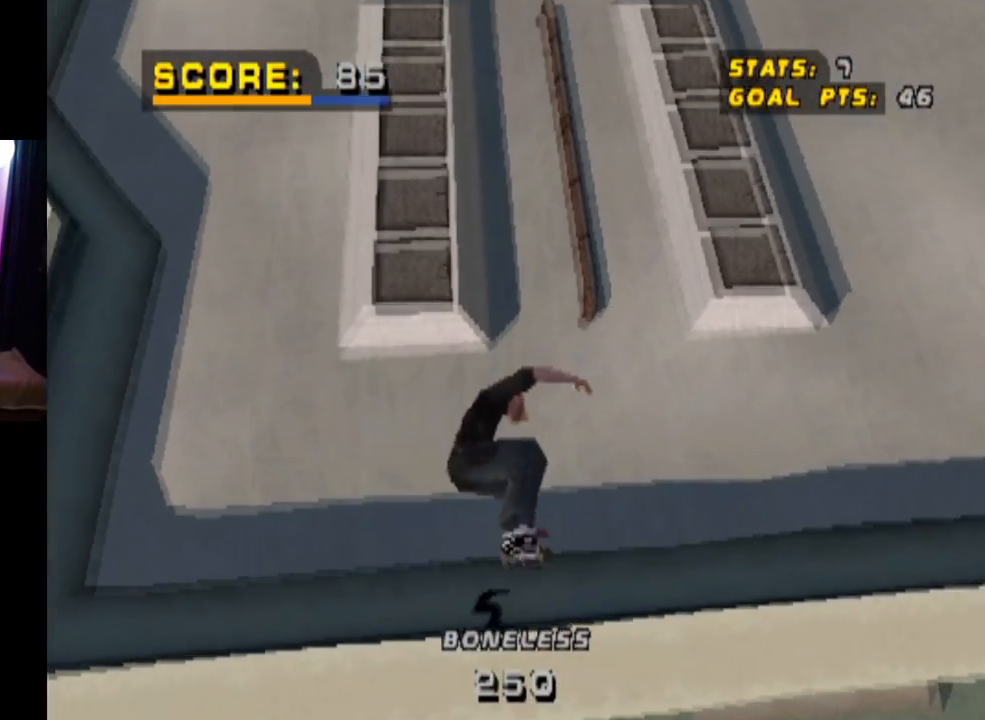
{"buttons": ["CROSS"], "left_stick": "center", "right_stick": "center", "events": [[233, "CROSS", "down"]]}
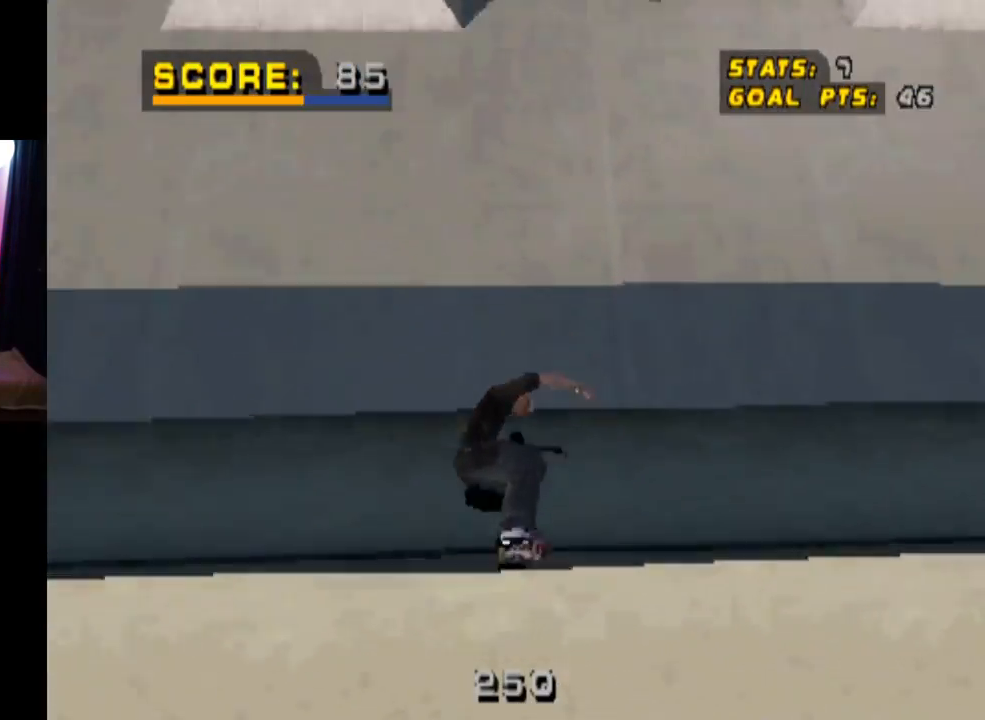
{"buttons": ["DPAD_UP"], "left_stick": "center", "right_stick": "center", "events": [[267, "CROSS", "up"], [417, "DPAD_UP", "down"]]}
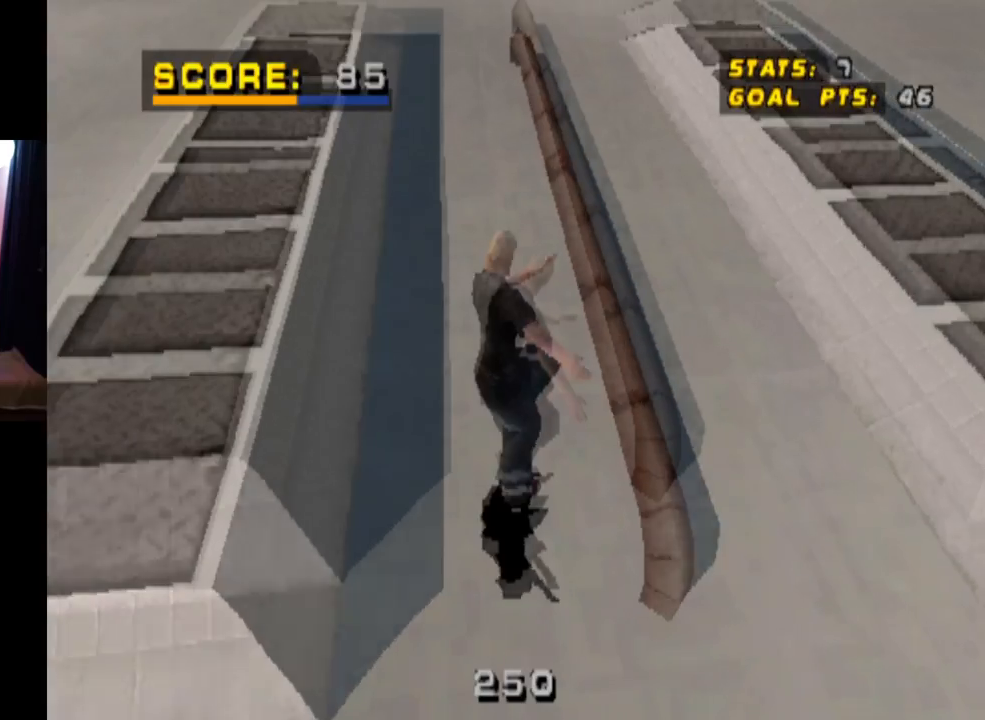
{"buttons": ["TRIANGLE", "DPAD_UP"], "left_stick": "center", "right_stick": "center", "events": [[67, "DPAD_UP", "up"], [100, "DPAD_UP", "down"], [100, "TRIANGLE", "down"]]}